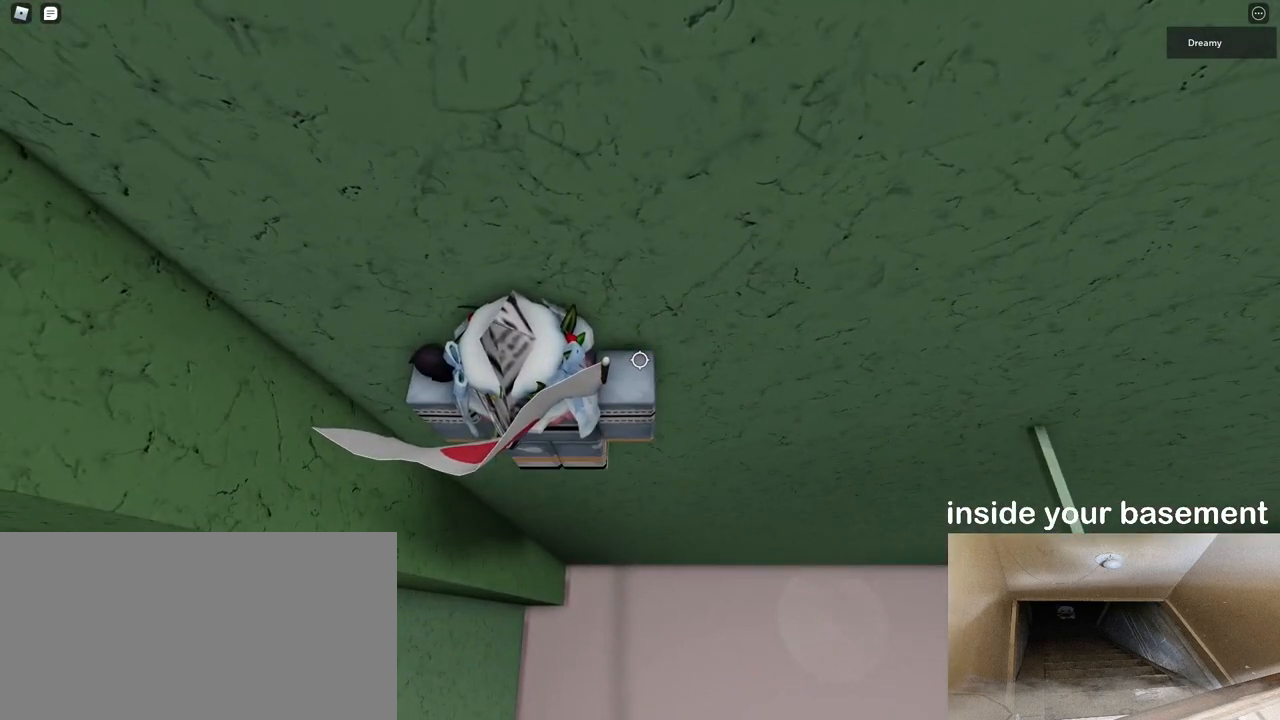
Gameplay with keyboard and mouse; each line is a JSON object with the keys and mouse buttons held at the frame after it. "events" lists presses ("down") and releases ("up") of "a", "ctrl", "d", "e", "q", "s", "shift", "space", "w", "mouse_left", "mouse_wheel", "mouse_right", "mouse_mb4" and "mouse_mb5" between this image and that frame as [ms after this image, input, new state], when the widget could be followed in between. "mouse_left", "mouse_wheel", "mouse_right", "mouse_mb4", "mouse_mb5" = the "left", "wheel", "right", "mb4", "mb5" buttons of the "mouse" list. No other keys are recorded. "wheel" means that the mouse wheel is clicked or scrolled. Mouse movement is not recorded.
{"keys": [], "mouse": ["right"], "events": [[33, "shift", "down"], [67, "mouse_right", "up"], [67, "shift", "up"], [150, "mouse_right", "down"], [183, "mouse_wheel", "down"], [267, "mouse_wheel", "up"]]}
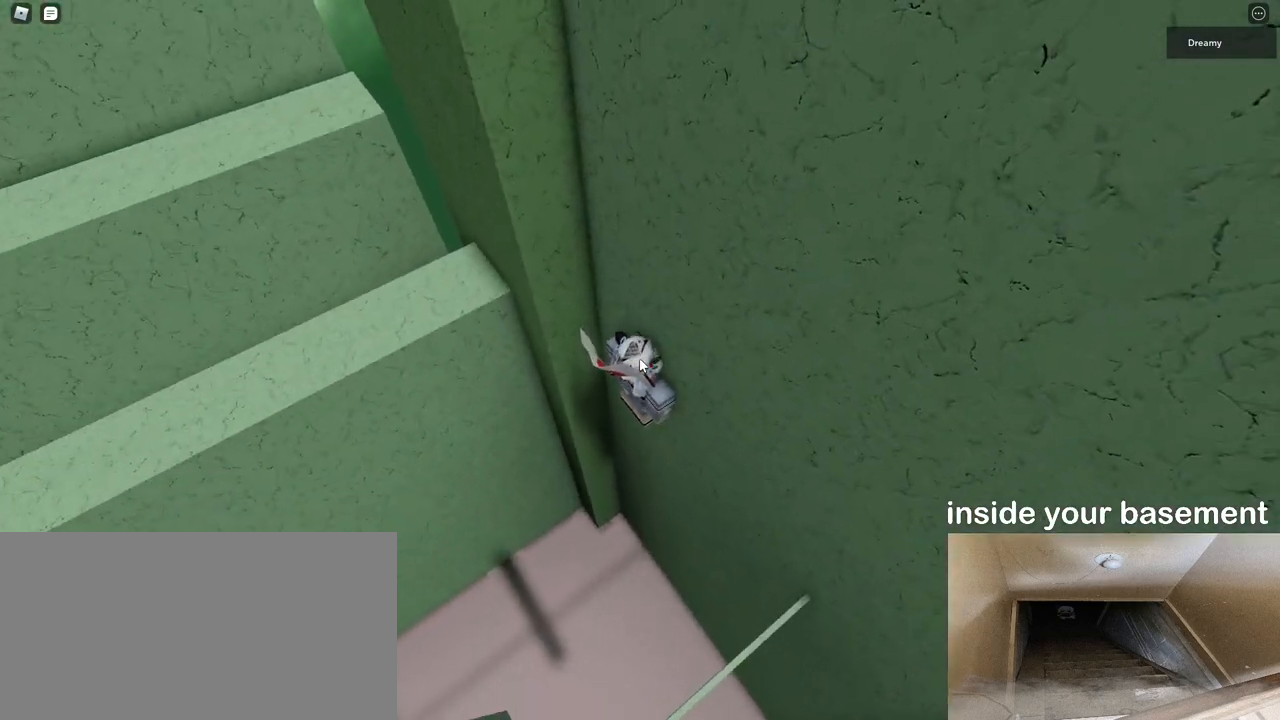
{"keys": ["a", "space"], "mouse": ["right"], "events": [[133, "a", "down"], [200, "space", "down"], [267, "shift", "down"], [400, "shift", "up"]]}
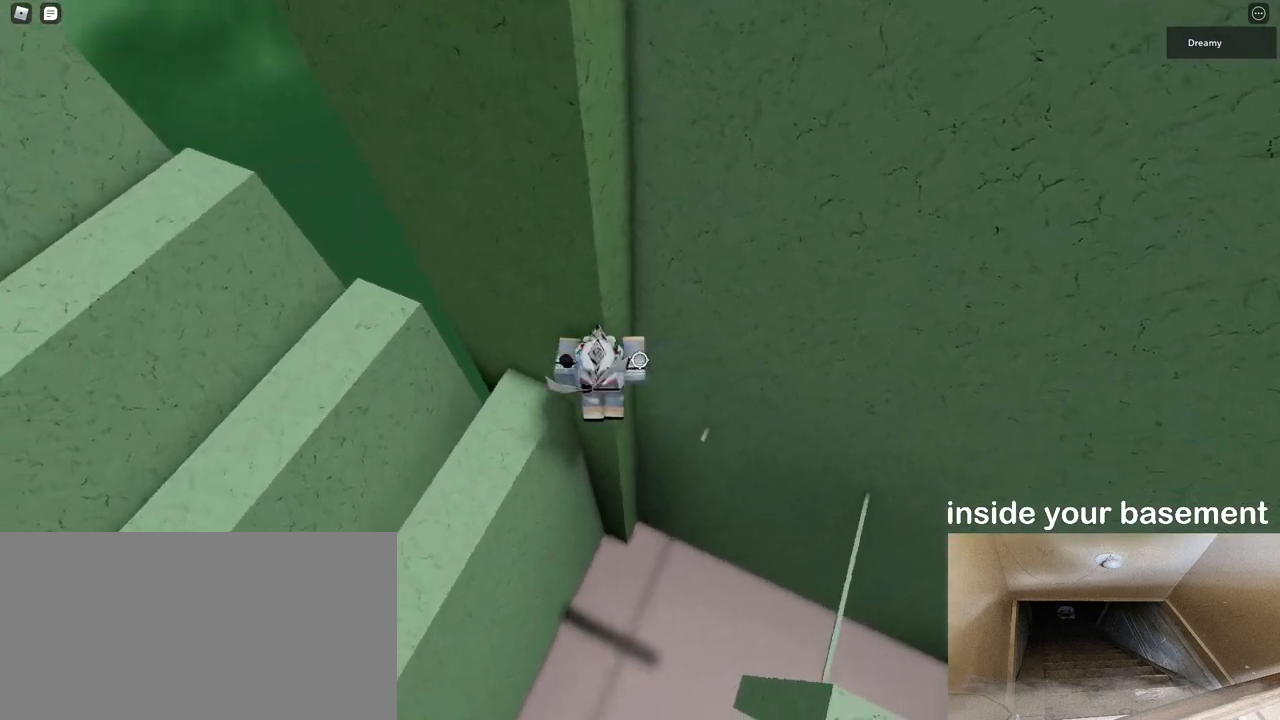
{"keys": ["s"], "mouse": ["right"], "events": [[283, "a", "up"], [383, "space", "up"], [500, "s", "down"]]}
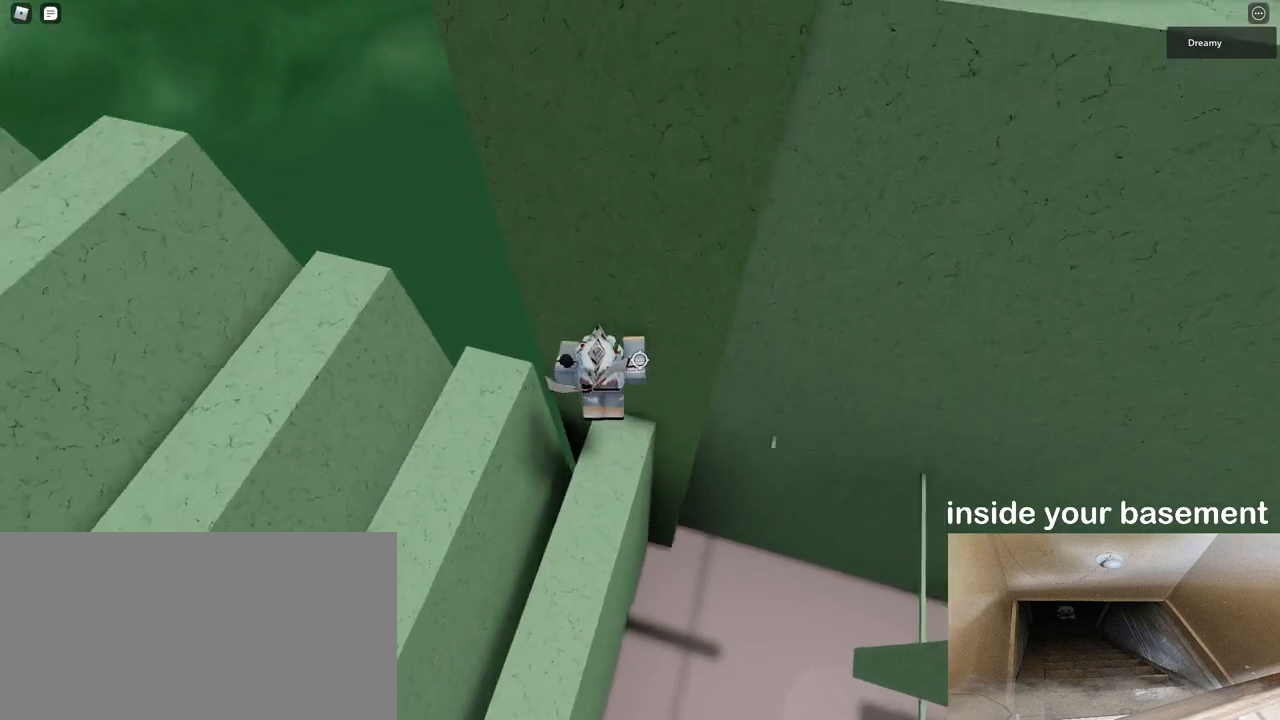
{"keys": ["space", "w"], "mouse": ["right"], "events": [[50, "s", "up"], [83, "mouse_wheel", "down"], [150, "mouse_wheel", "up"], [167, "mouse_right", "up"], [200, "shift", "down"], [233, "shift", "up"], [250, "mouse_right", "down"], [450, "w", "down"], [500, "space", "down"]]}
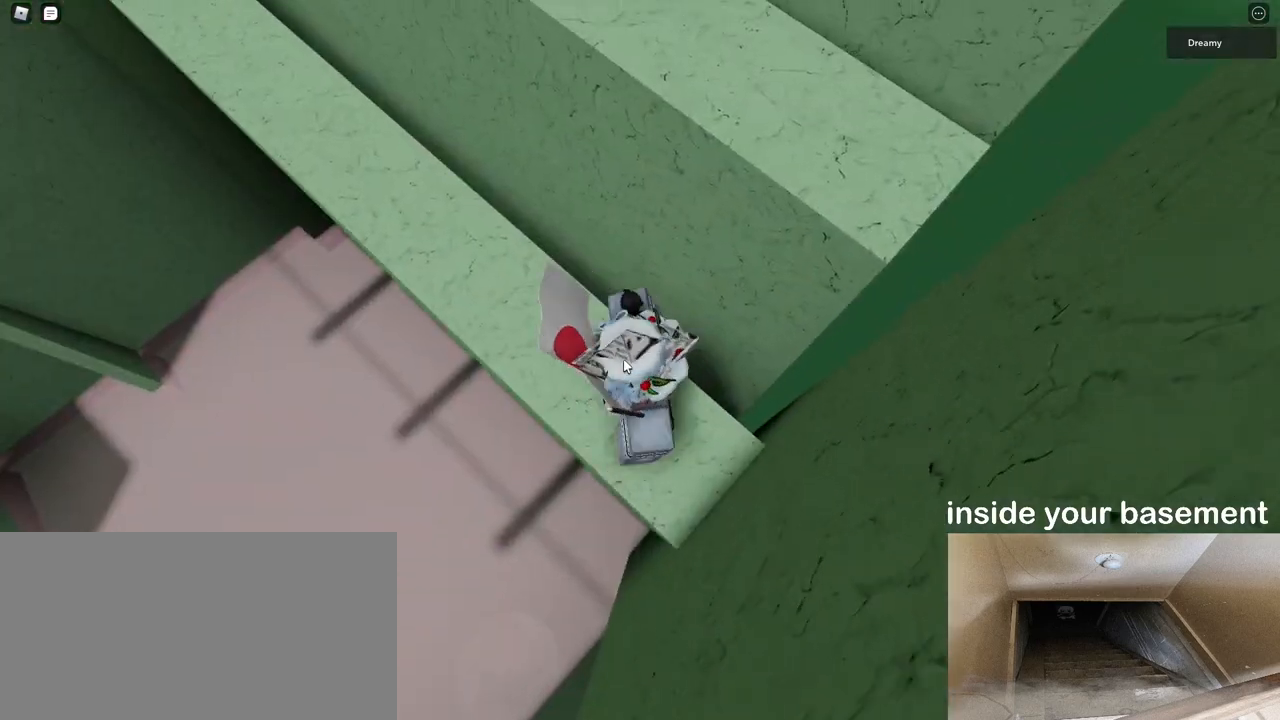
{"keys": ["d"], "mouse": ["right"], "events": [[117, "space", "up"], [167, "shift", "down"], [267, "shift", "up"], [367, "d", "down"], [417, "w", "up"]]}
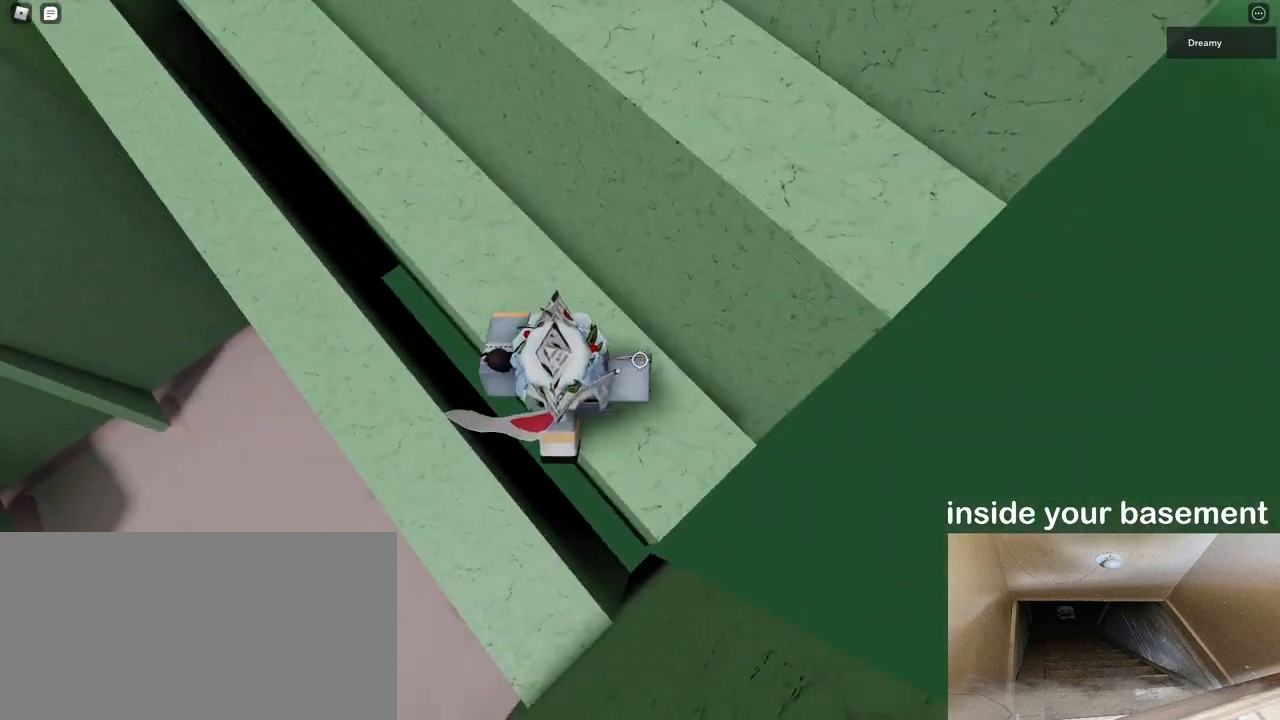
{"keys": ["w"], "mouse": ["right"], "events": [[183, "space", "down"], [233, "w", "down"], [333, "space", "up"], [500, "d", "up"]]}
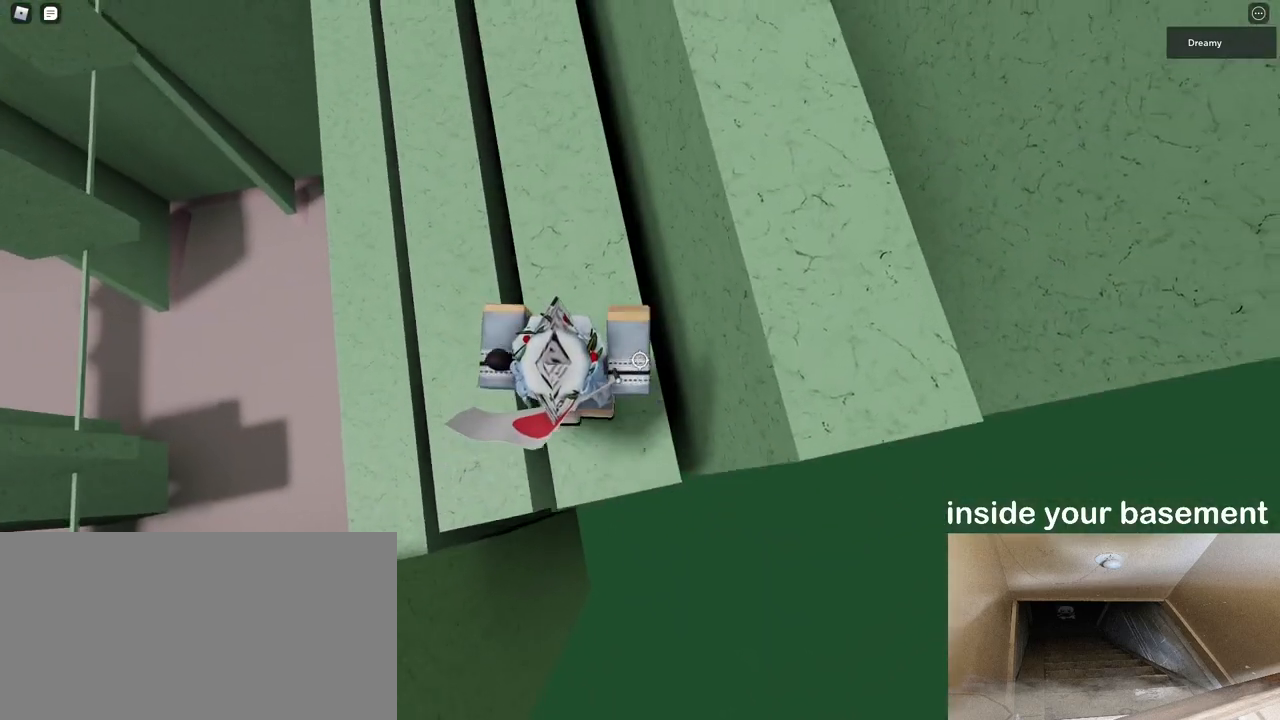
{"keys": [], "mouse": ["right"], "events": [[117, "d", "down"], [167, "space", "down"], [317, "space", "up"], [400, "w", "up"], [433, "d", "up"]]}
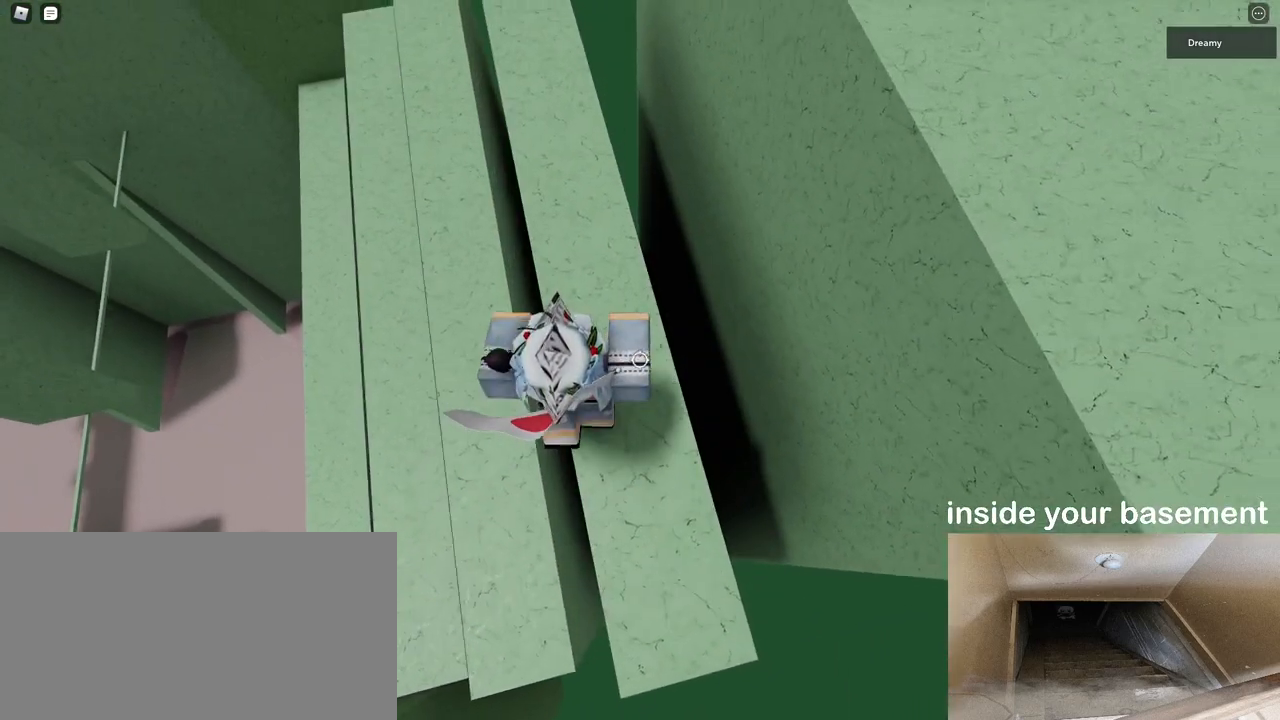
{"keys": ["d", "shift", "space"], "mouse": ["right"], "events": [[67, "d", "down"], [350, "space", "down"], [483, "shift", "down"]]}
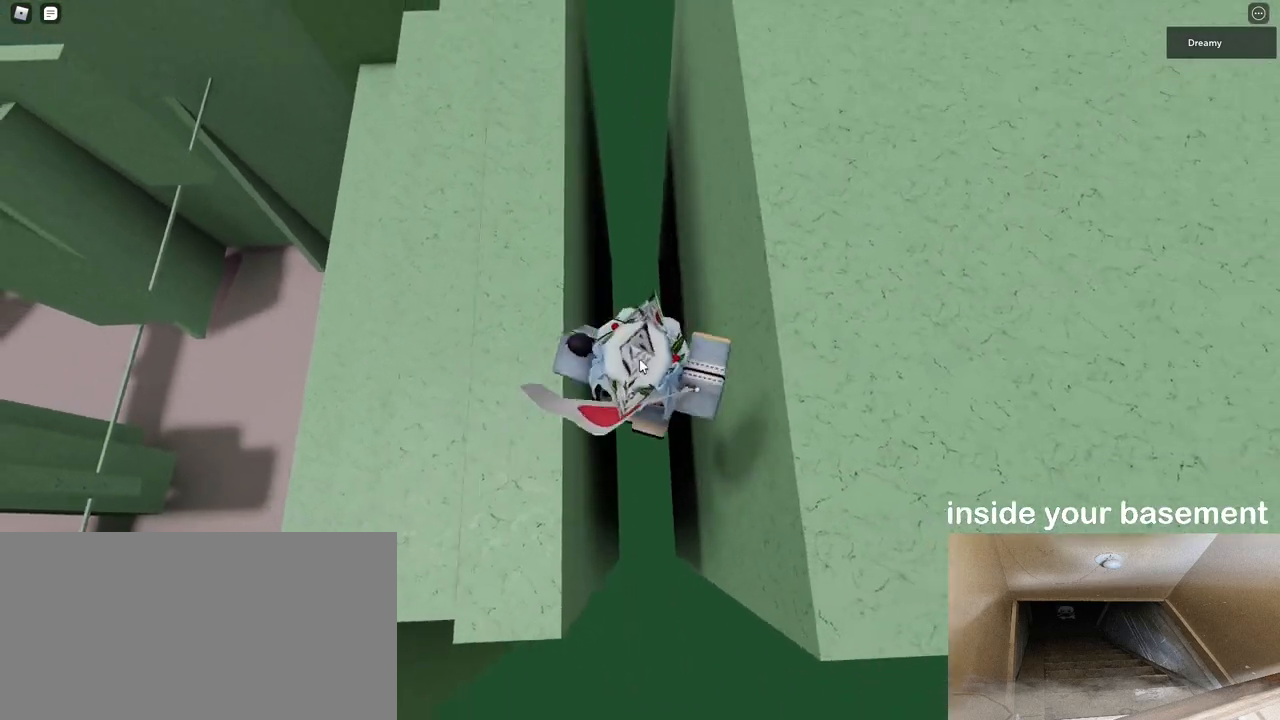
{"keys": ["d", "space", "w"], "mouse": ["right"], "events": [[33, "mouse_right", "up"], [50, "shift", "up"], [150, "mouse_right", "down"], [183, "shift", "down"], [250, "shift", "up"], [500, "w", "down"]]}
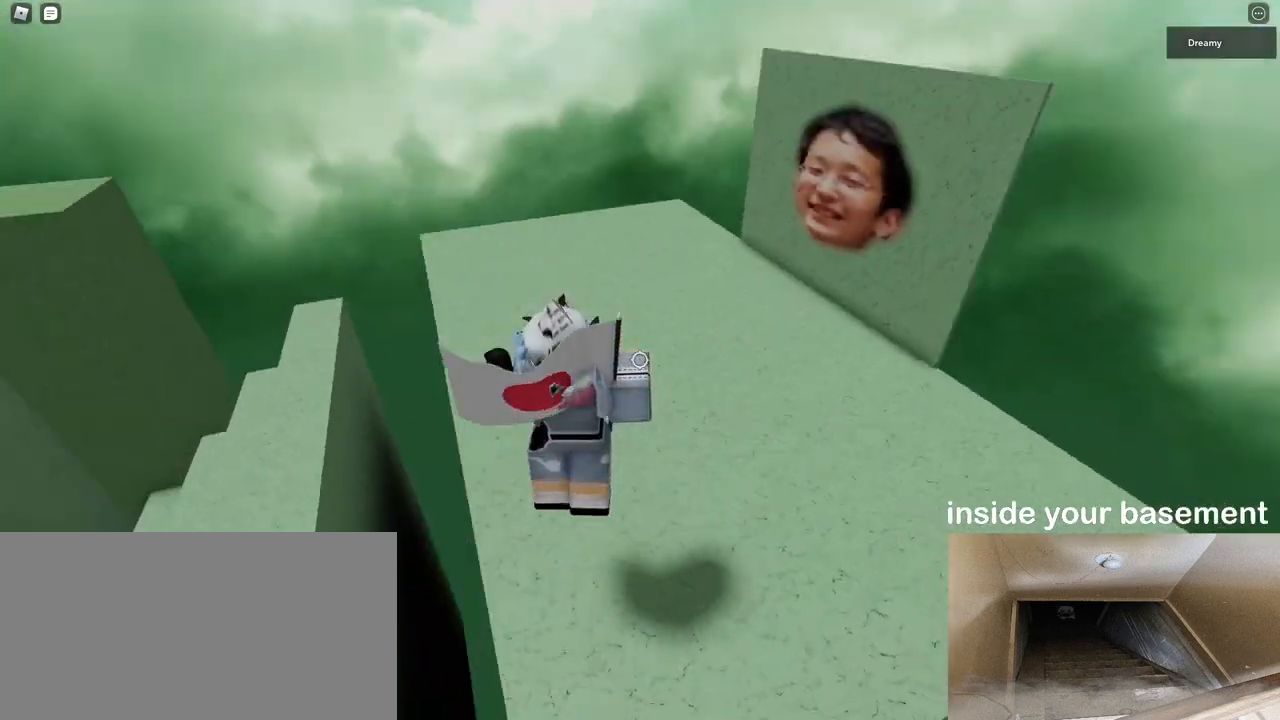
{"keys": ["d", "space", "w"], "mouse": ["right"], "events": [[233, "mouse_right", "up"], [233, "shift", "down"], [350, "shift", "up"], [400, "mouse_right", "down"]]}
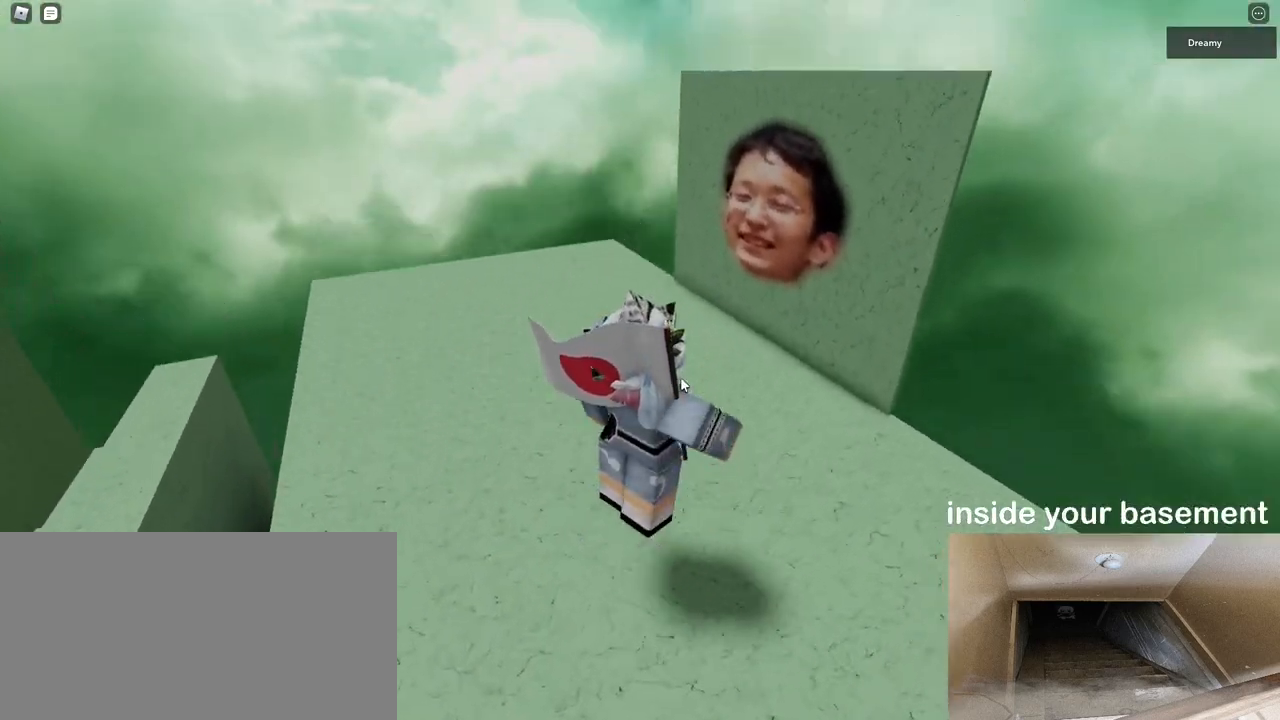
{"keys": [], "mouse": [], "events": [[150, "d", "up"], [200, "space", "up"], [267, "a", "down"], [467, "a", "up"], [467, "w", "up"], [483, "mouse_right", "up"]]}
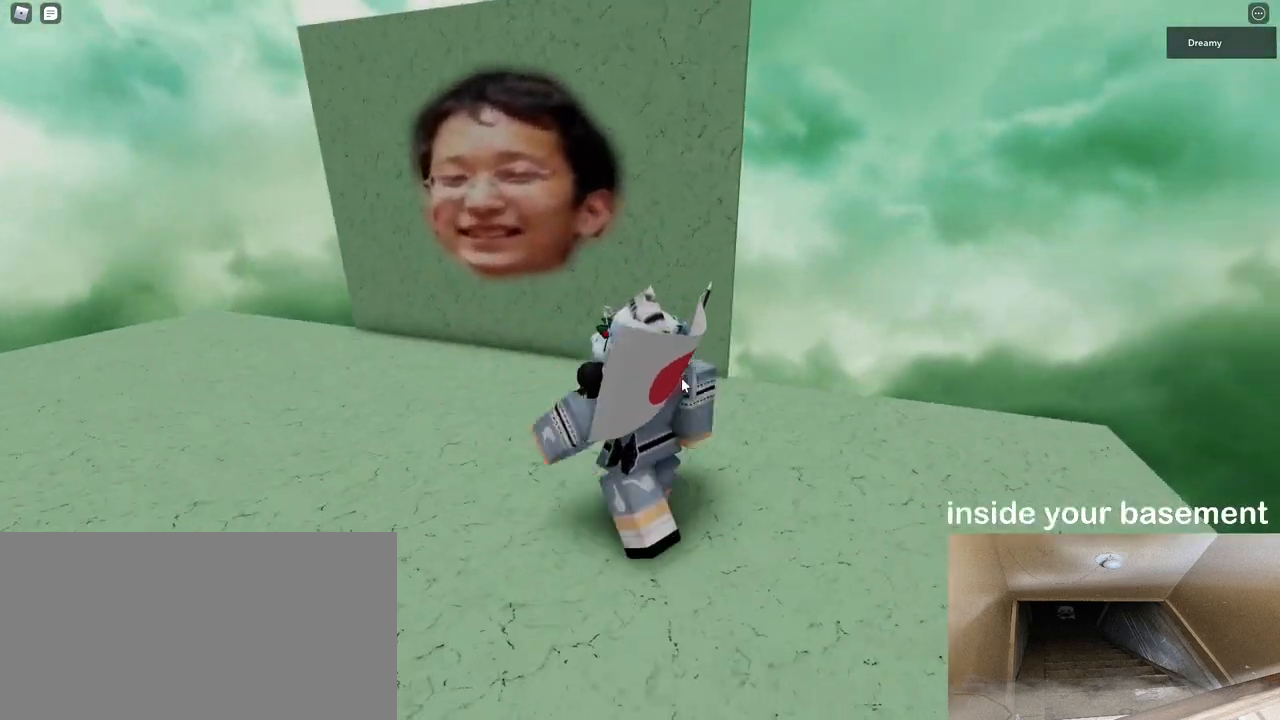
{"keys": [], "mouse": [], "events": []}
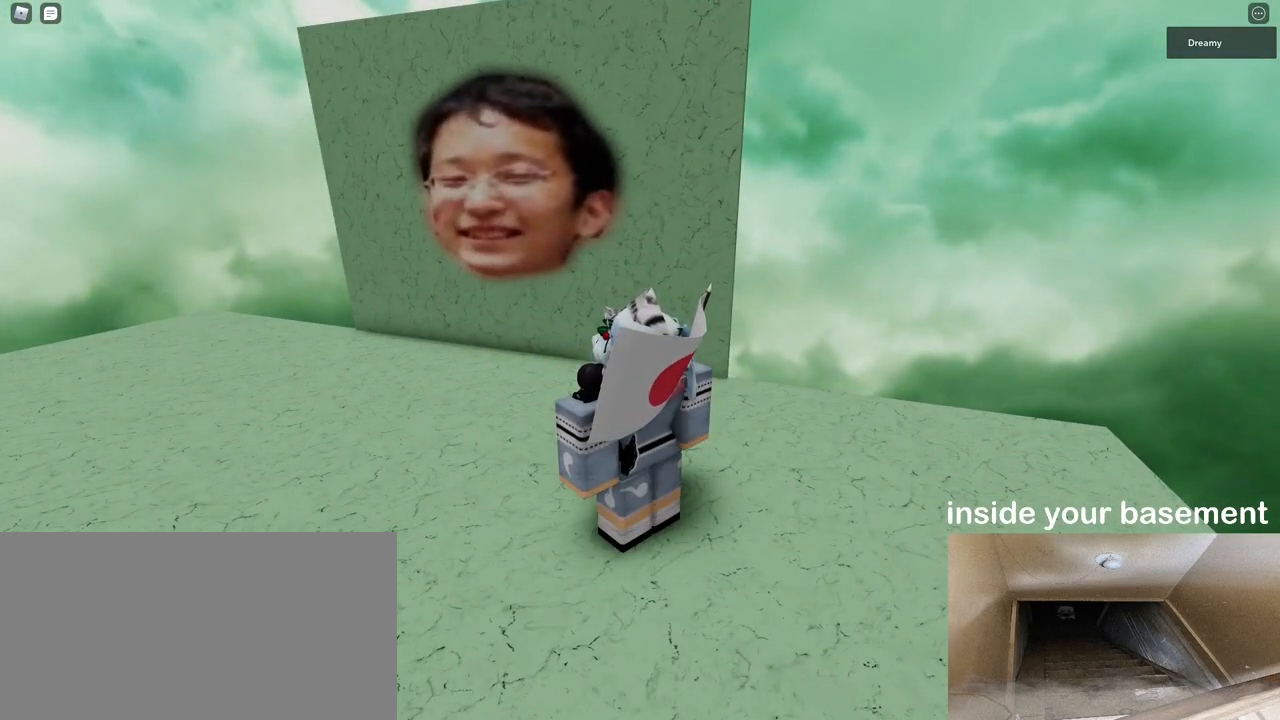
{"keys": ["shift", "w"], "mouse": ["right"], "events": [[17, "w", "down"], [67, "a", "down"], [117, "mouse_right", "down"], [433, "a", "up"], [433, "shift", "down"]]}
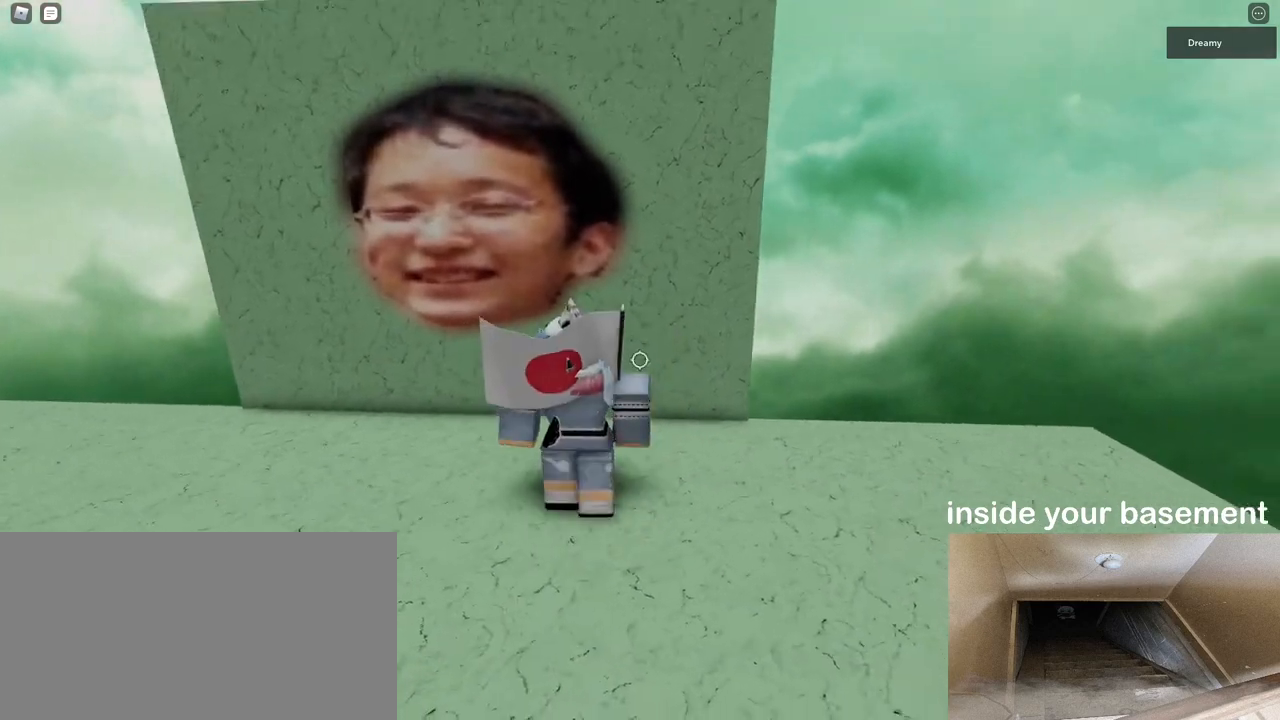
{"keys": ["s"], "mouse": ["right"], "events": [[67, "shift", "up"], [167, "a", "down"], [217, "w", "up"], [483, "s", "down"], [500, "a", "up"]]}
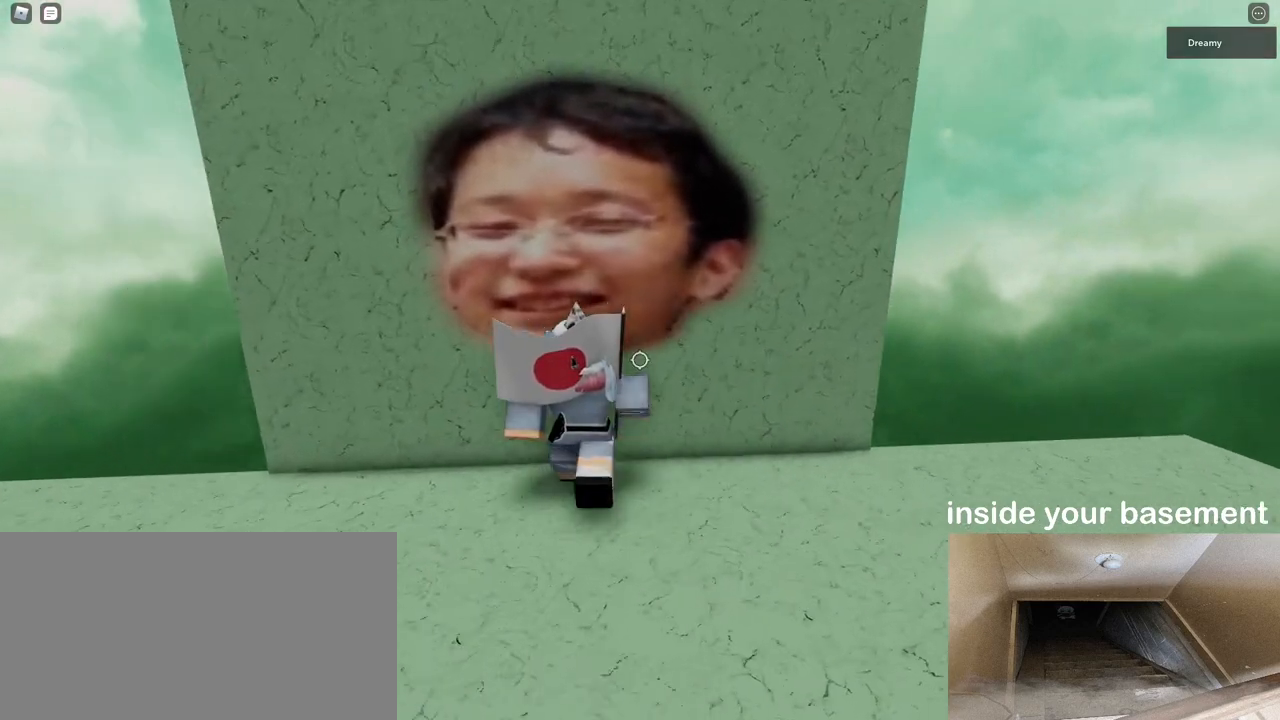
{"keys": [], "mouse": [], "events": [[117, "mouse_right", "up"], [133, "s", "up"], [350, "shift", "down"], [417, "shift", "up"]]}
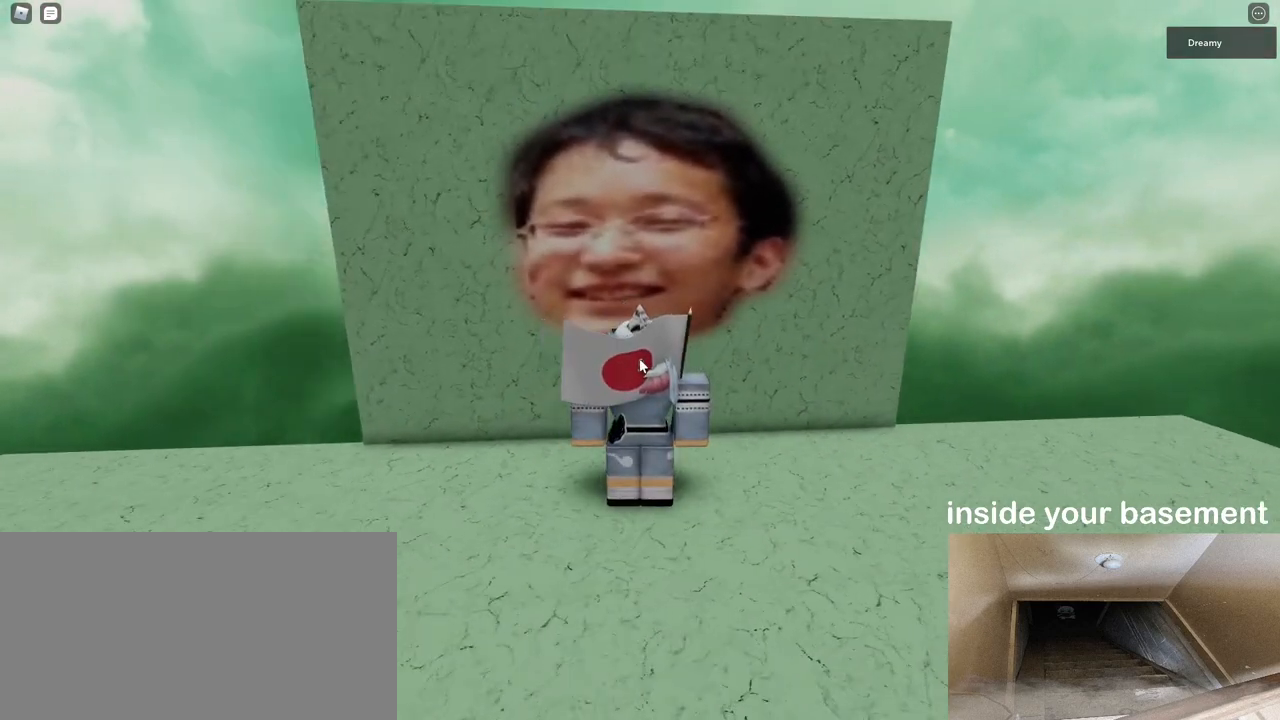
{"keys": [], "mouse": [], "events": []}
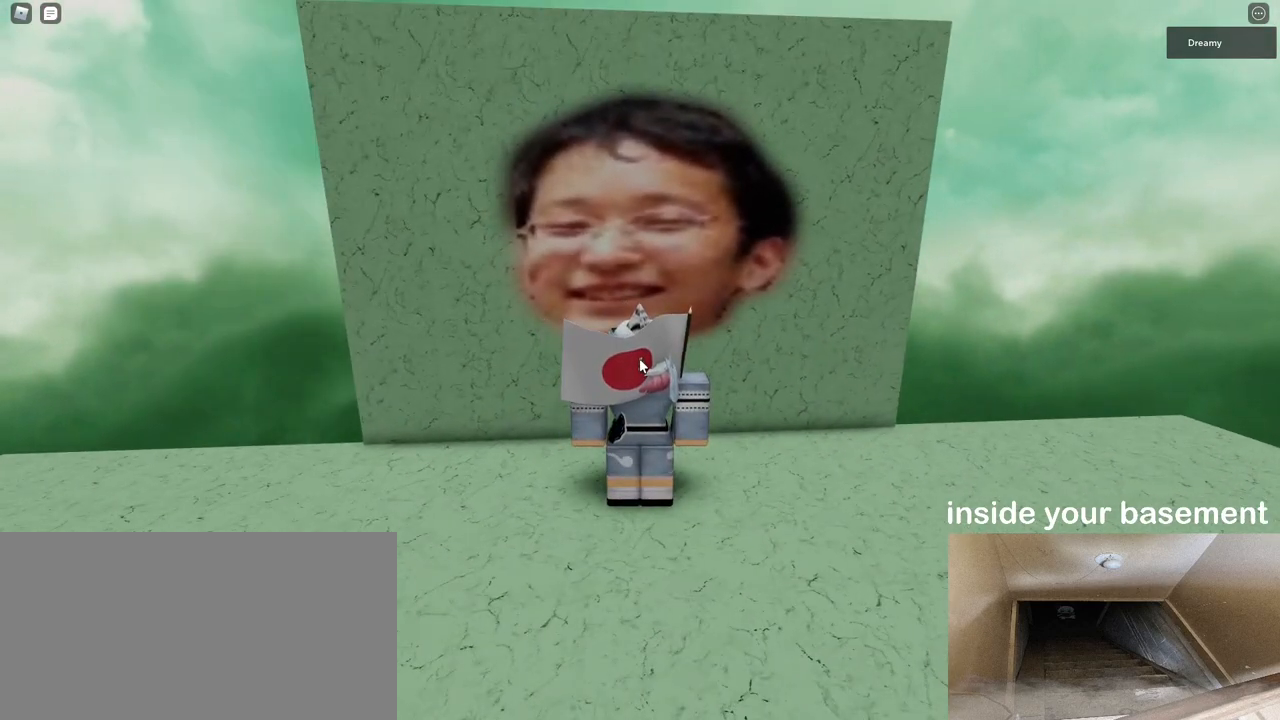
{"keys": [], "mouse": [], "events": []}
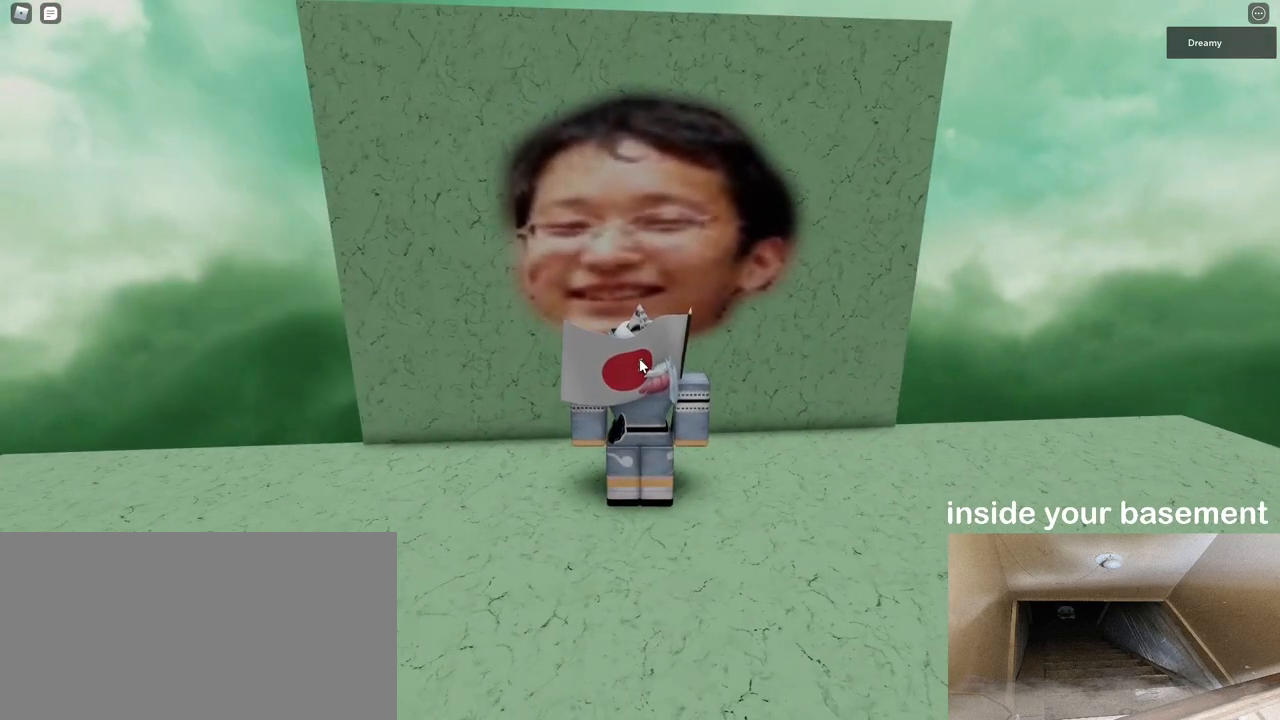
{"keys": [], "mouse": [], "events": []}
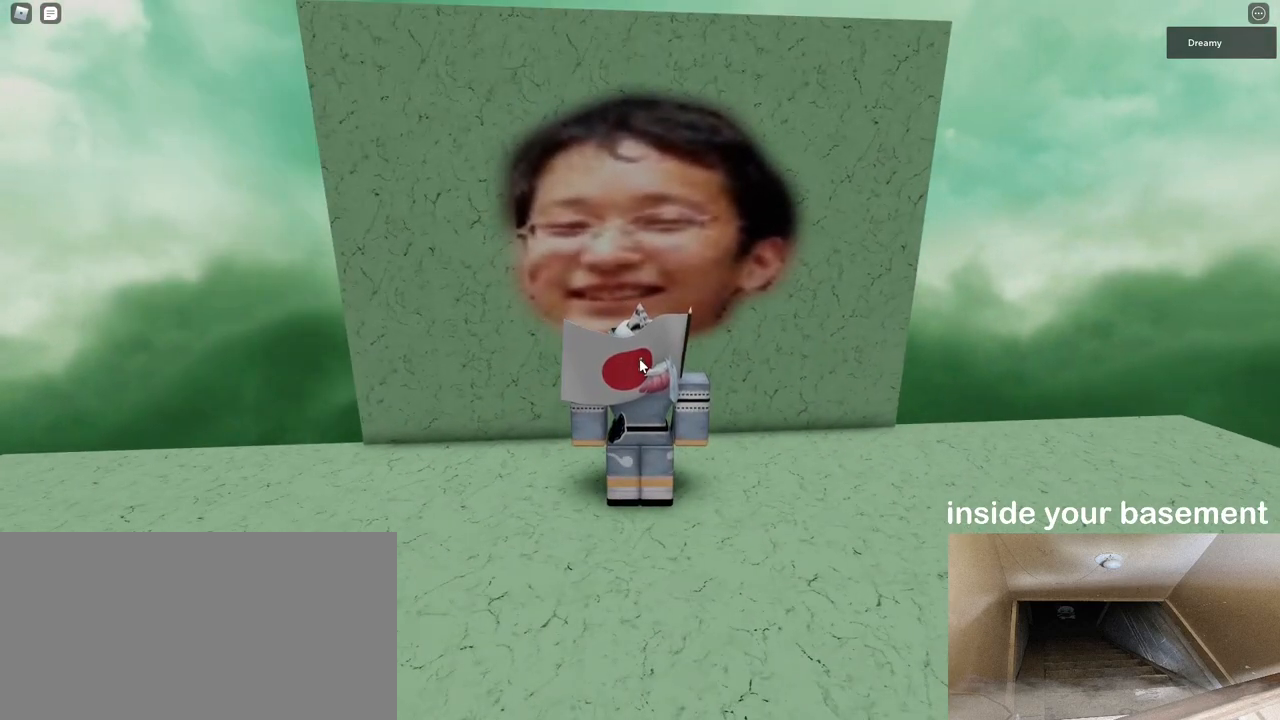
{"keys": [], "mouse": [], "events": []}
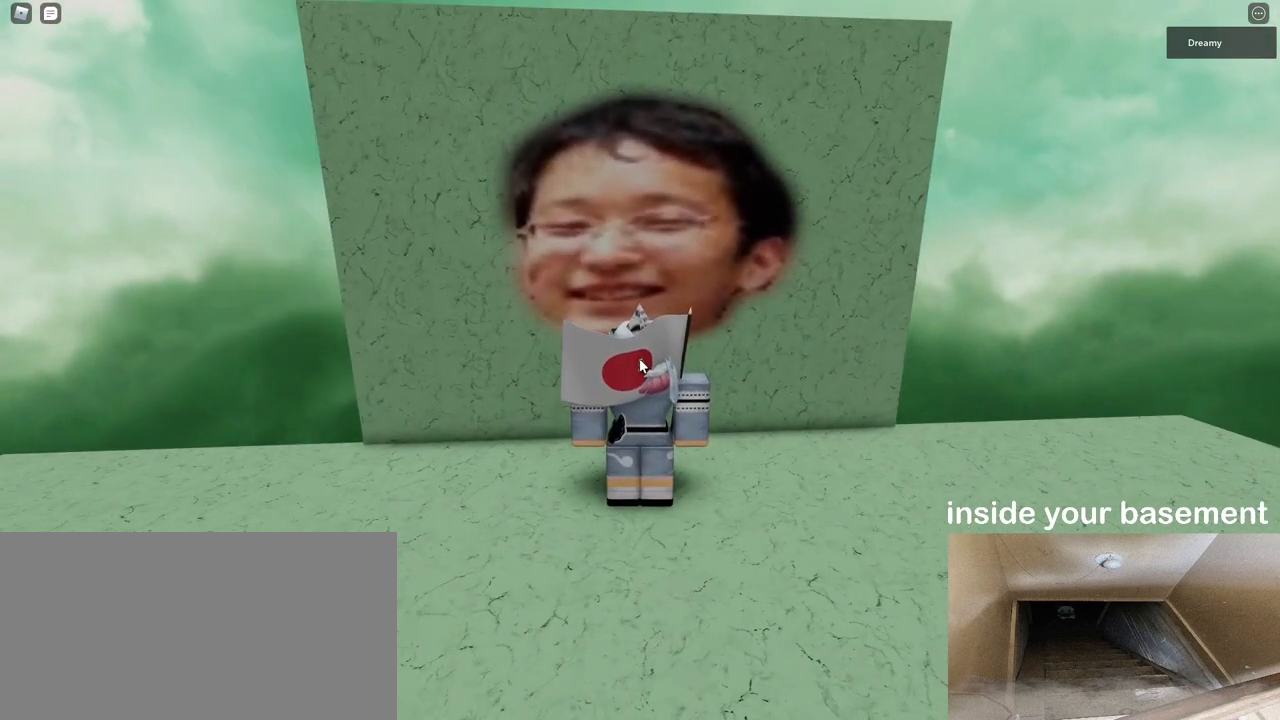
{"keys": [], "mouse": [], "events": []}
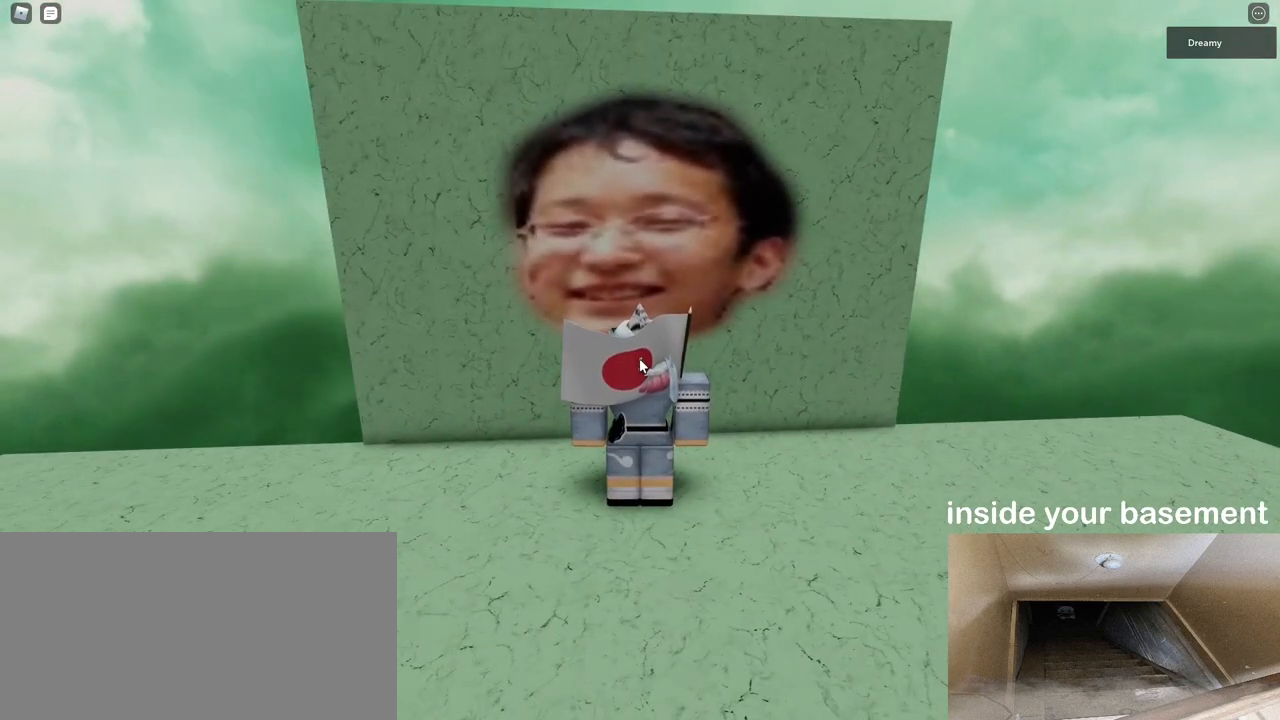
{"keys": [], "mouse": [], "events": []}
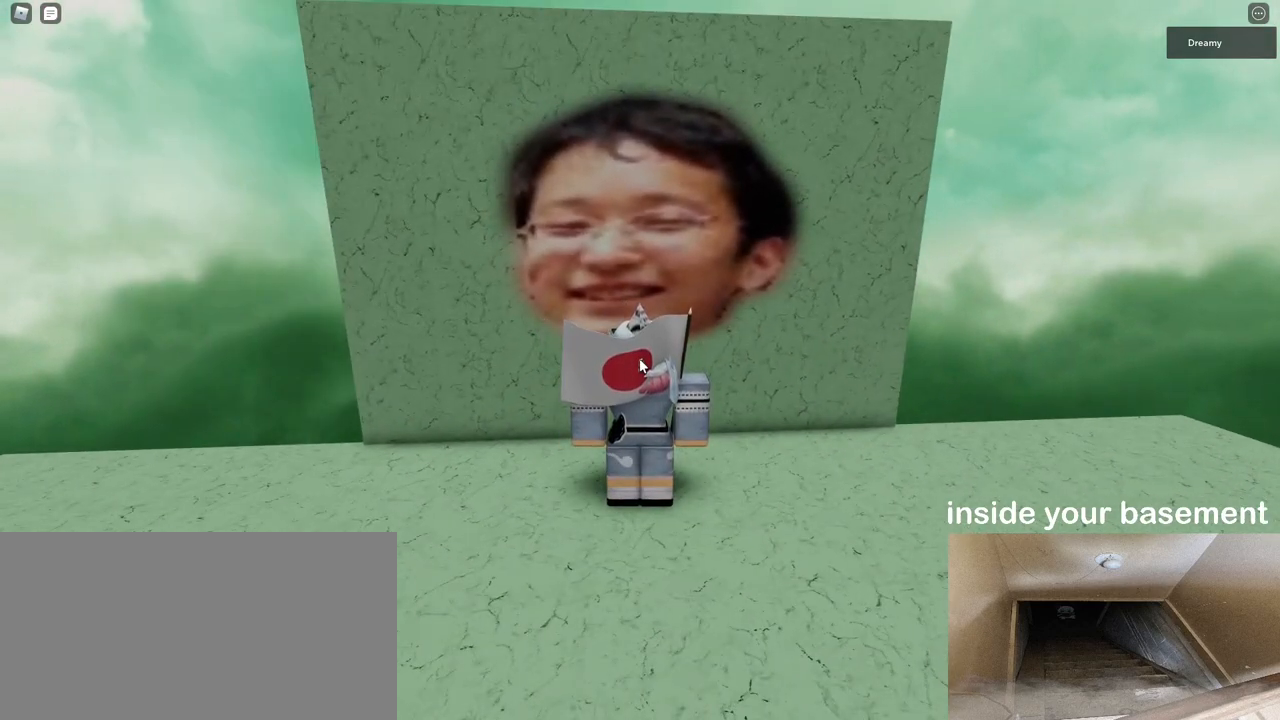
{"keys": [], "mouse": [], "events": []}
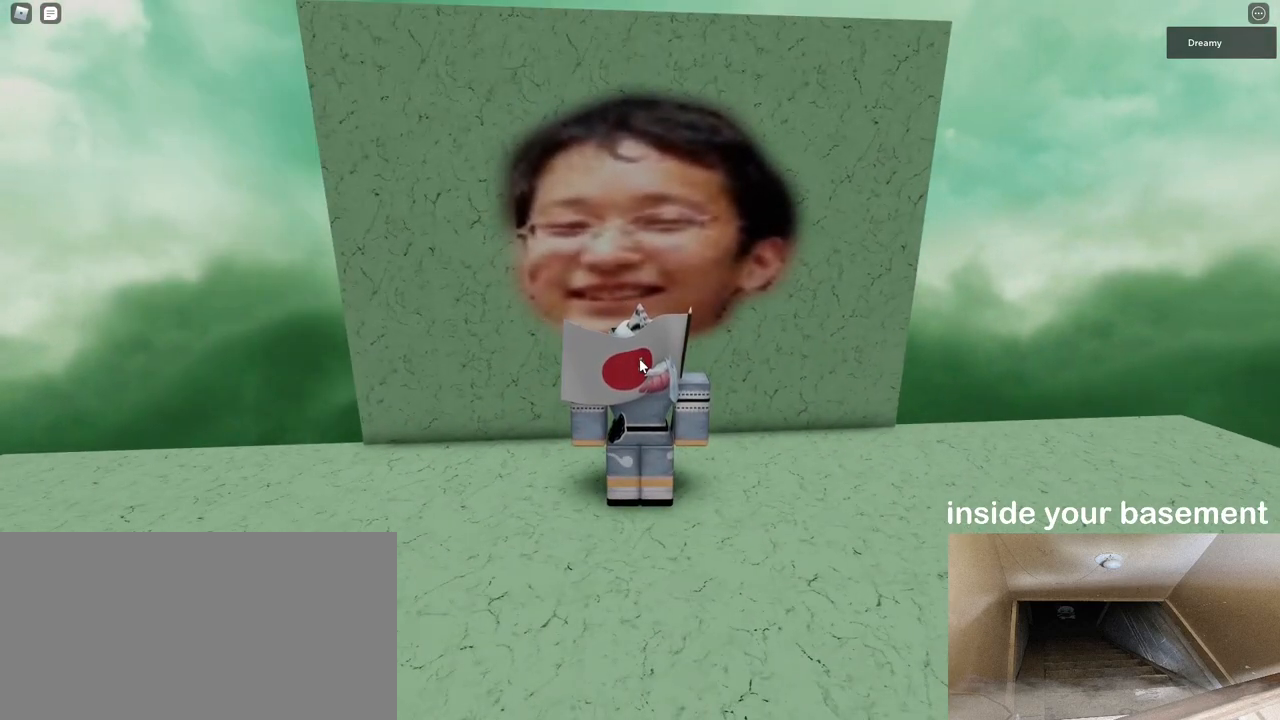
{"keys": [], "mouse": ["right"], "events": [[100, "d", "down"], [133, "s", "down"], [200, "a", "down"], [233, "d", "up"], [283, "mouse_right", "down"], [317, "s", "up"], [333, "a", "up"]]}
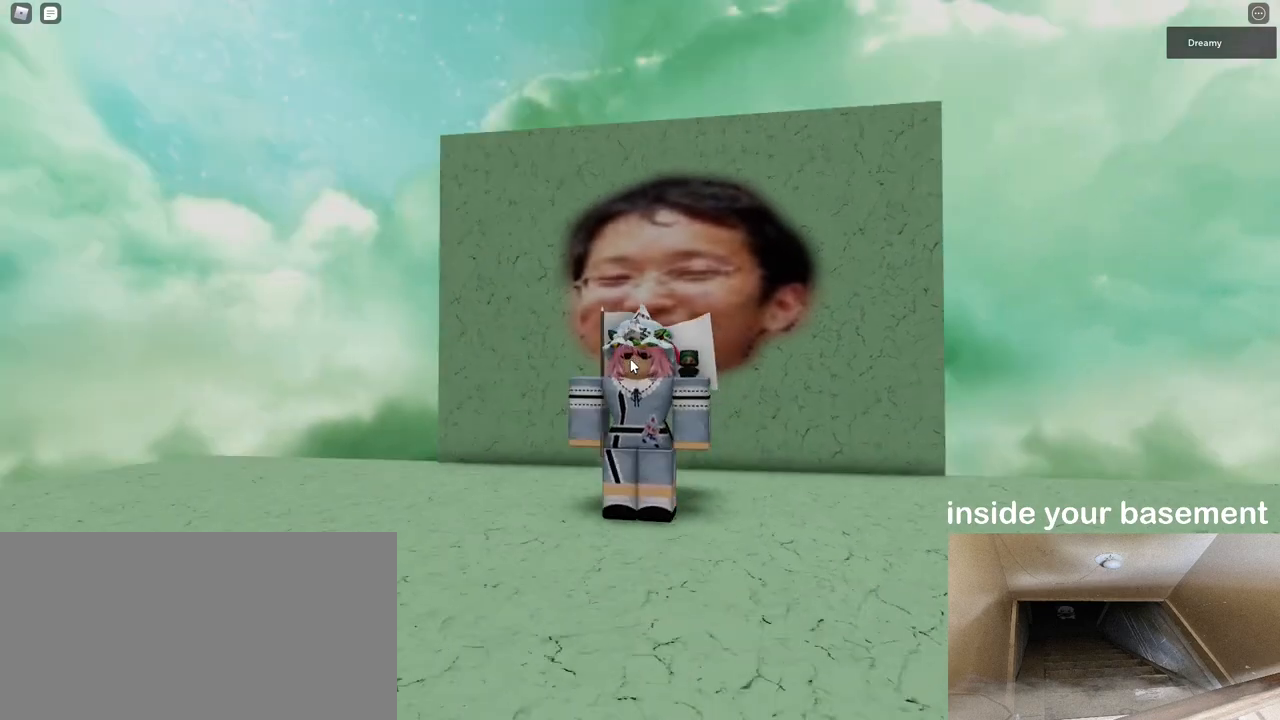
{"keys": [], "mouse": [], "events": [[67, "mouse_wheel", "down"], [183, "mouse_wheel", "up"], [317, "mouse_right", "up"]]}
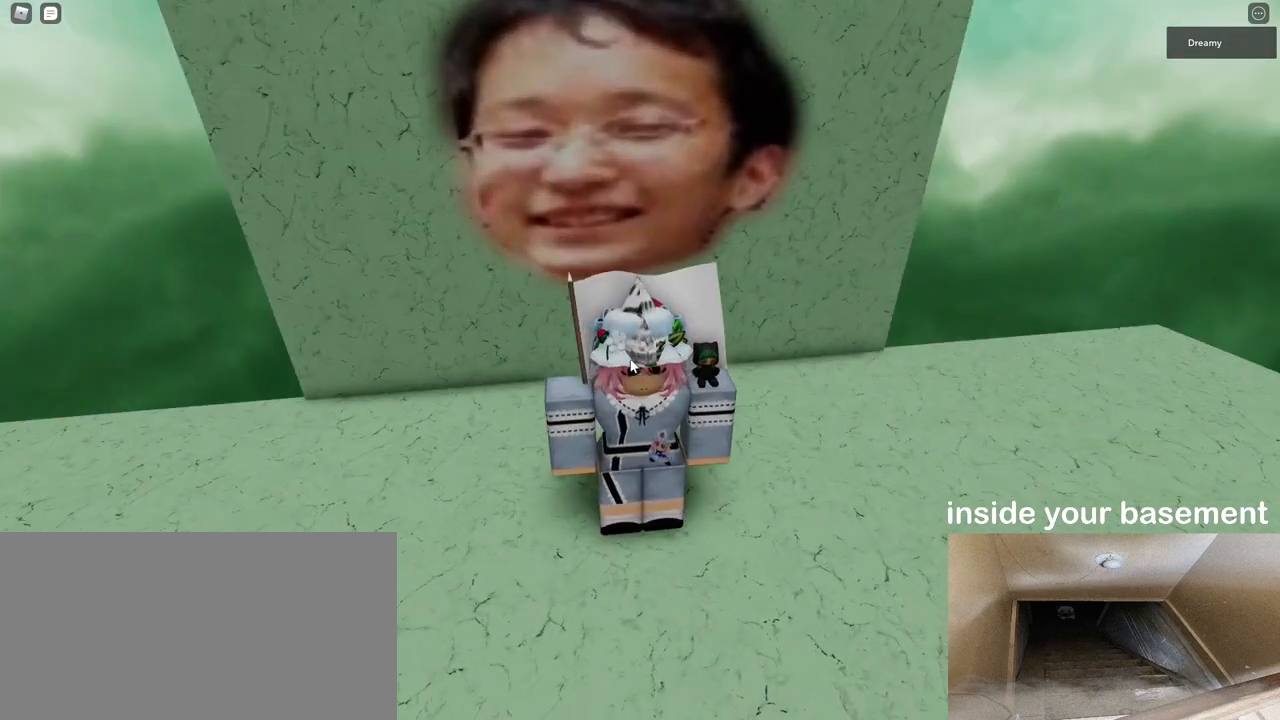
{"keys": [], "mouse": [], "events": []}
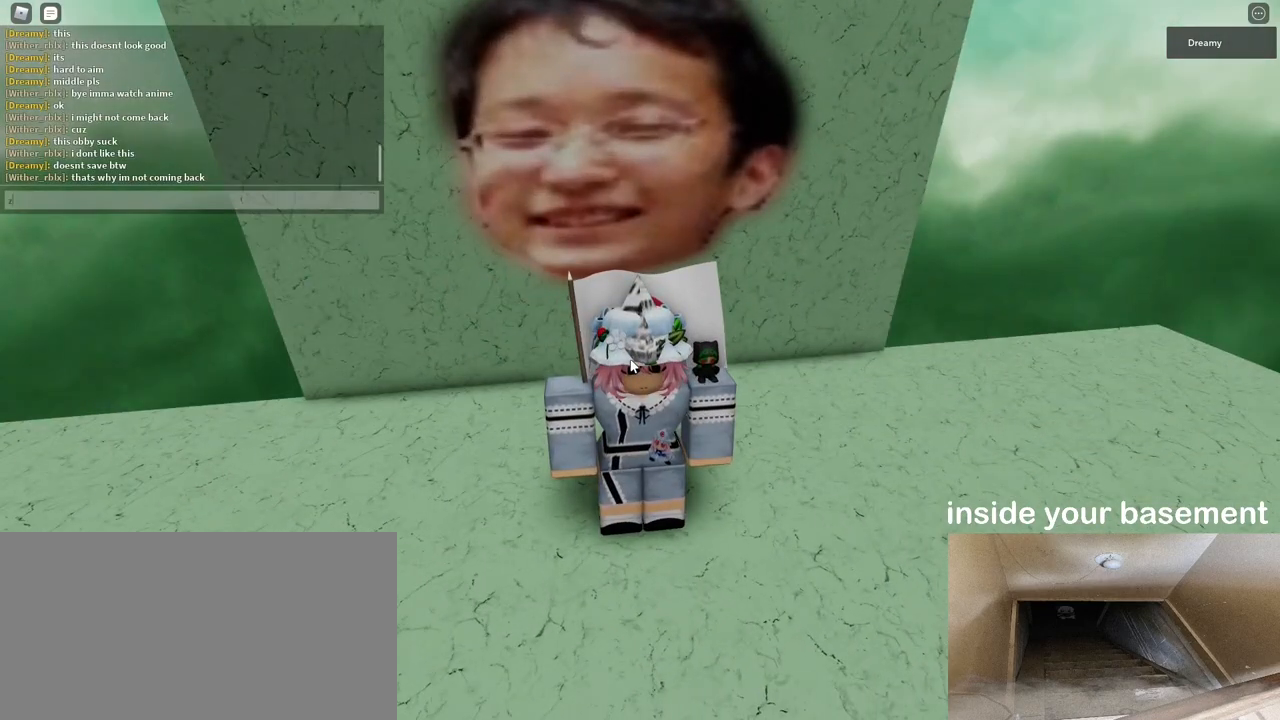
{"keys": [], "mouse": [], "events": []}
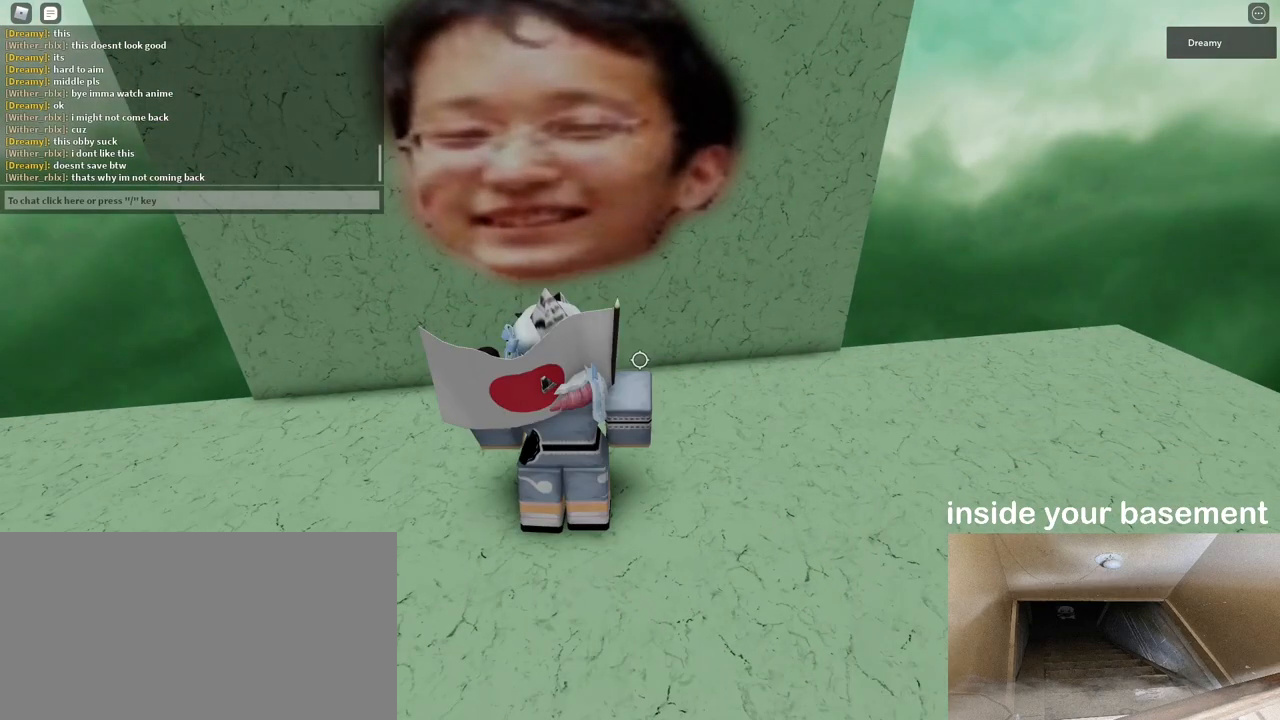
{"keys": [], "mouse": [], "events": []}